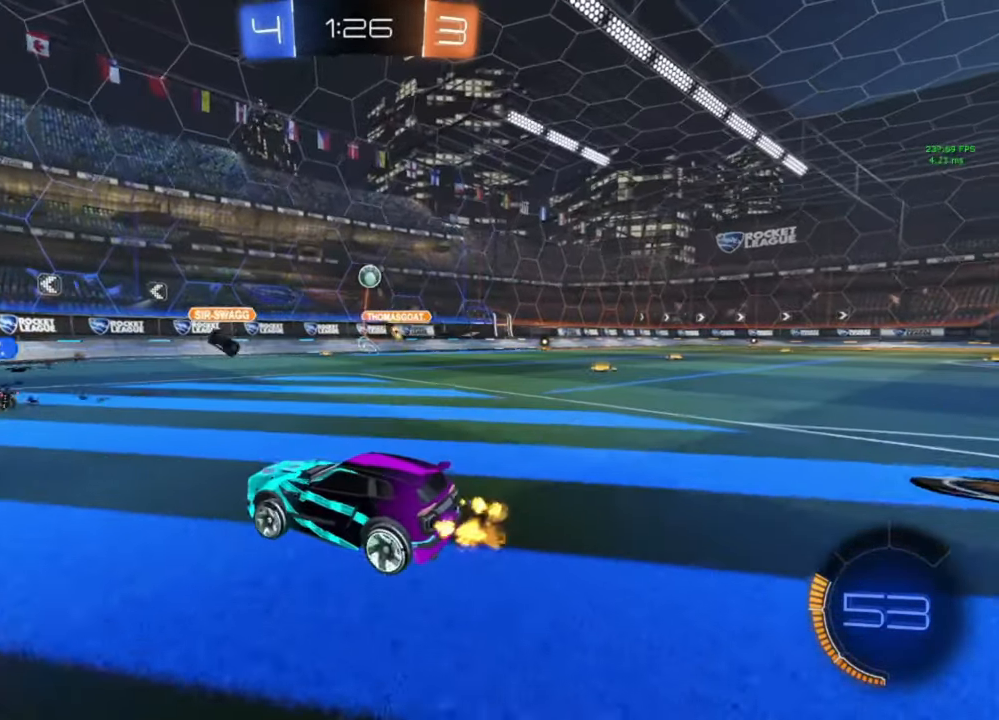
Gameplay with a controller (Xbox layout); each line is a JSON object with the inputs held at the frame after it. "events" lists button and stick changes between this image and that frame as [ms after this image, input, new state], when the widget could be followed in between.
{"buttons": [], "left_stick": "left", "right_stick": "center", "events": [[267, "R2", "up"], [267, "left_stick", "left"], [367, "L1", "down"], [500, "L1", "up"]]}
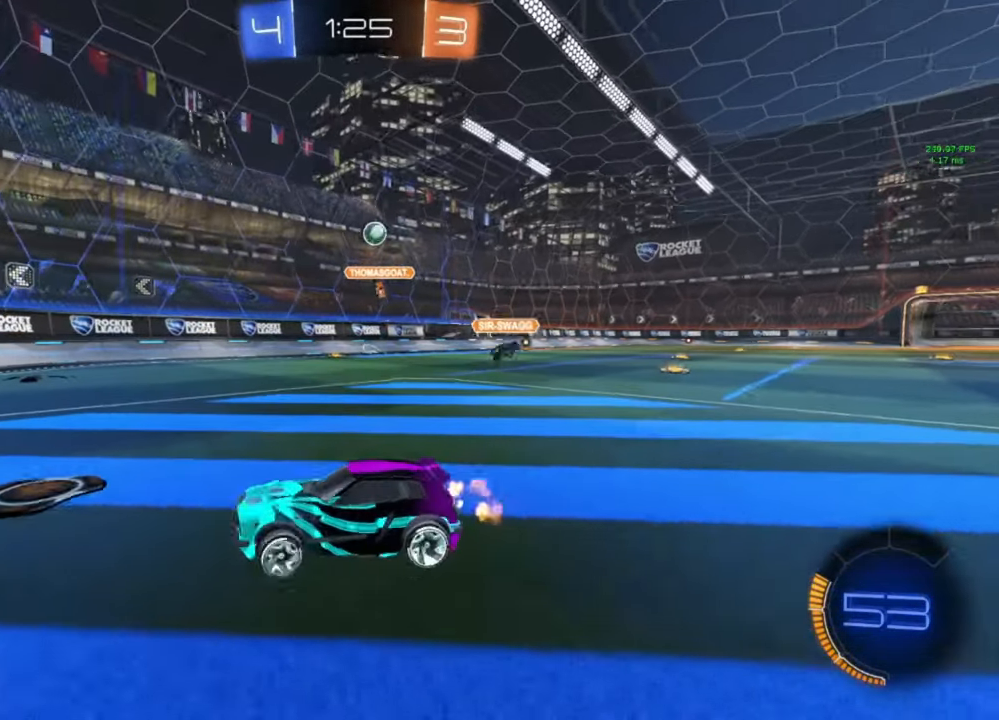
{"buttons": ["R2"], "left_stick": "left", "right_stick": "center", "events": [[67, "R2", "down"], [300, "Y", "down"], [400, "Y", "up"]]}
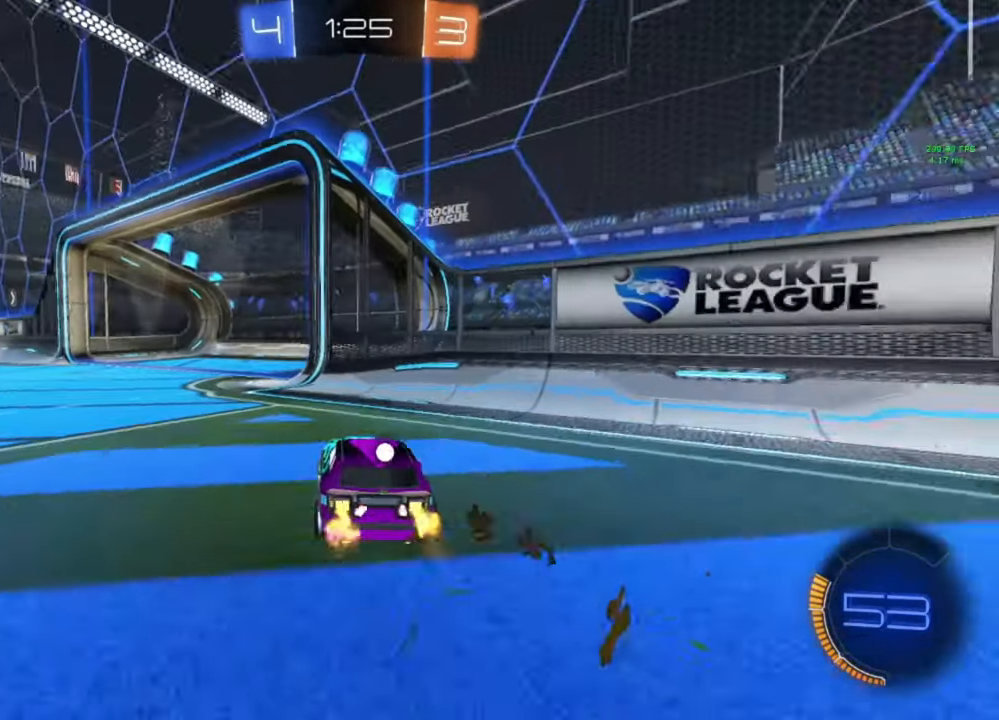
{"buttons": ["R2"], "left_stick": "center", "right_stick": "center", "events": [[433, "left_stick", "right"], [500, "left_stick", "center"]]}
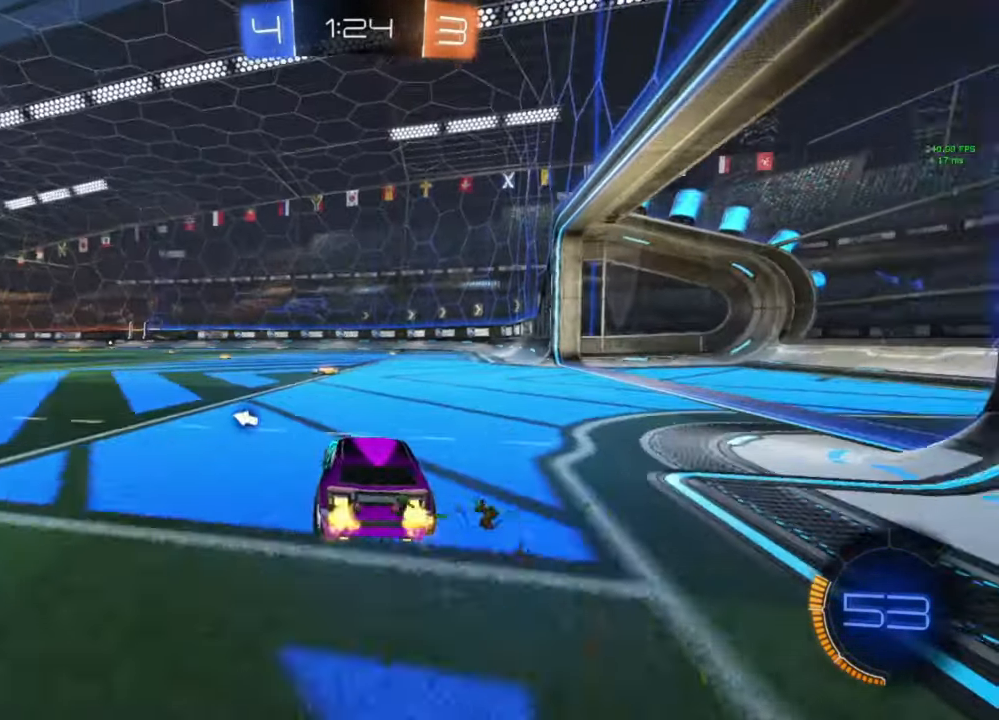
{"buttons": ["Y", "R2"], "left_stick": "center", "right_stick": "center", "events": [[200, "left_stick", "up-left"], [267, "left_stick", "center"], [500, "Y", "down"]]}
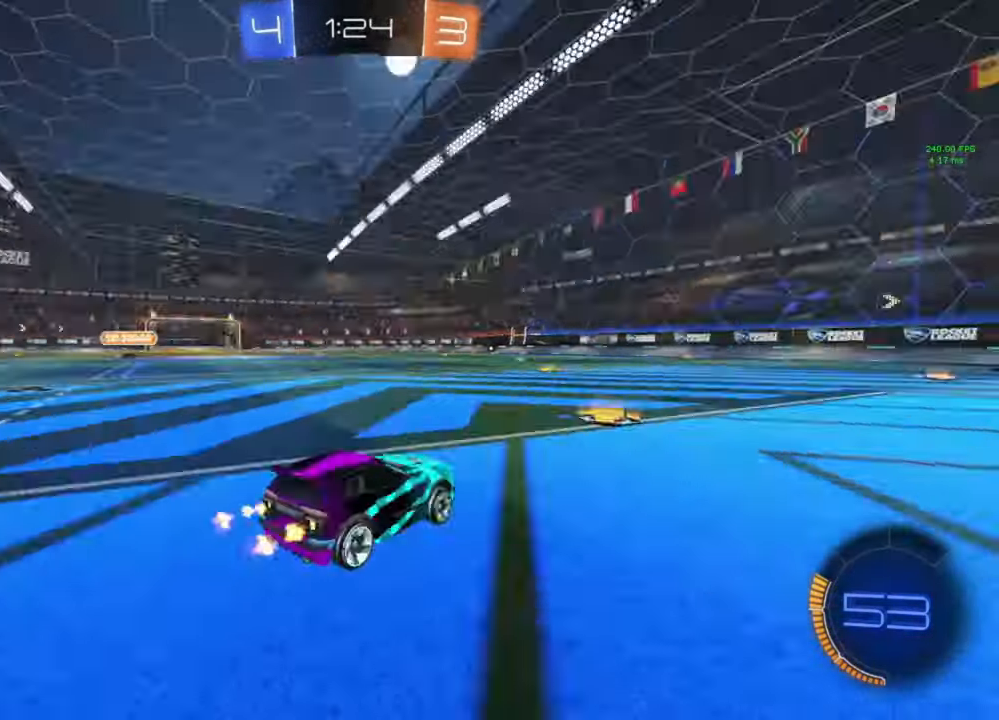
{"buttons": ["R2"], "left_stick": "right", "right_stick": "center", "events": [[67, "Y", "up"], [267, "left_stick", "right"]]}
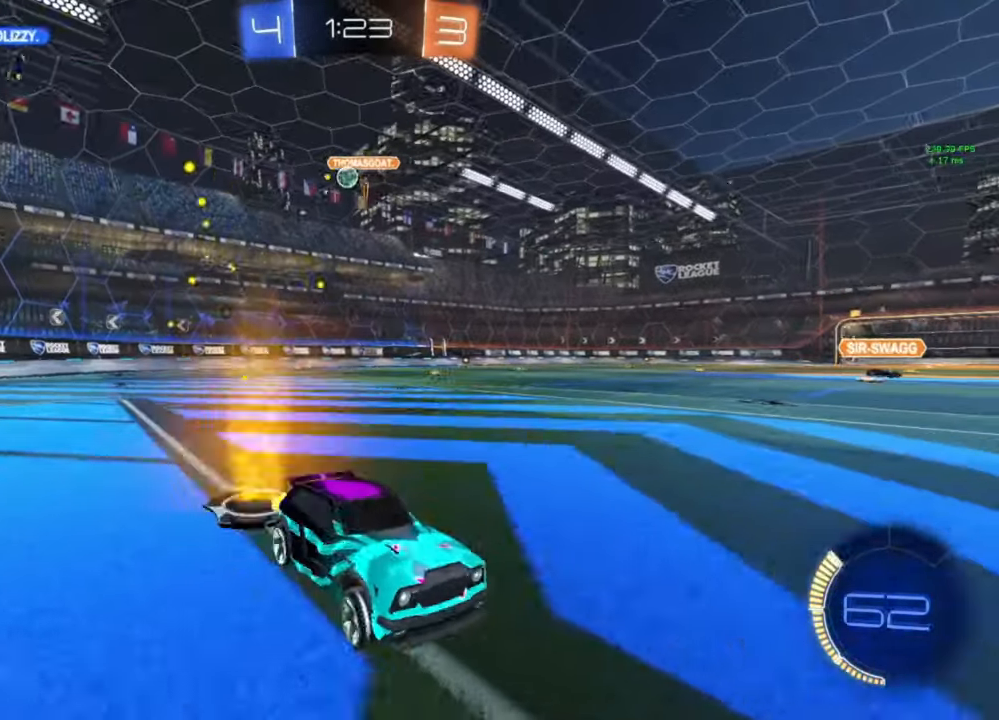
{"buttons": ["R2"], "left_stick": "right", "right_stick": "center", "events": [[300, "L1", "down"], [467, "L1", "up"]]}
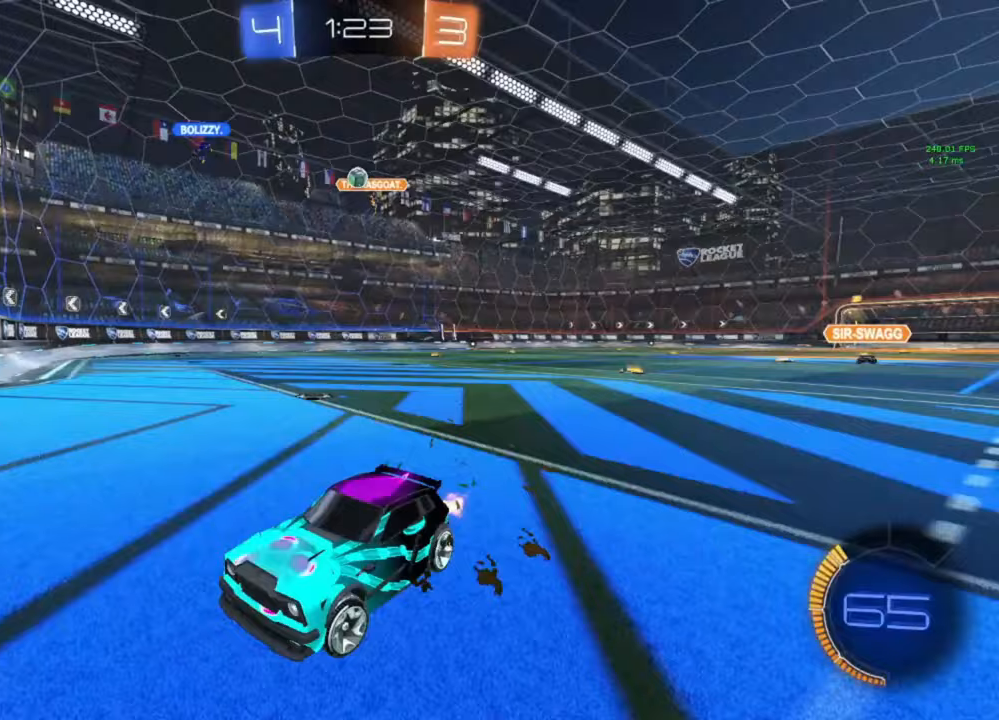
{"buttons": ["R2"], "left_stick": "right", "right_stick": "center", "events": []}
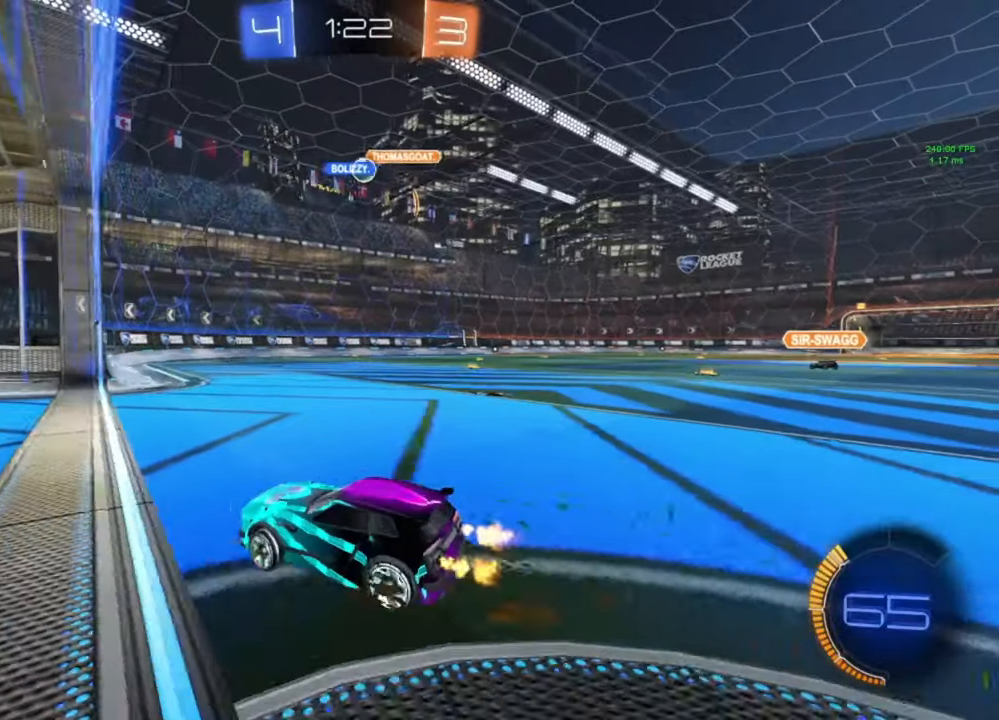
{"buttons": [], "left_stick": "center", "right_stick": "center", "events": [[133, "R2", "up"], [200, "left_stick", "center"], [400, "left_stick", "right"], [467, "left_stick", "center"]]}
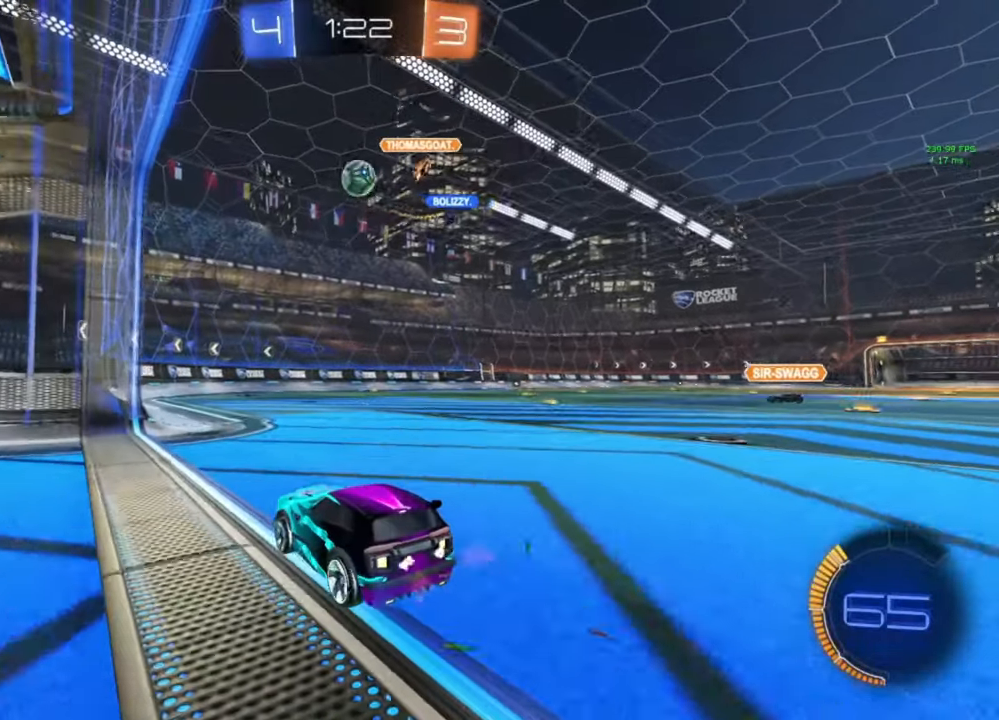
{"buttons": ["A", "B"], "left_stick": "down-left", "right_stick": "center", "events": [[167, "A", "down"], [167, "B", "down"], [167, "left_stick", "down"], [267, "A", "up"], [267, "B", "up"], [267, "left_stick", "center"], [333, "A", "down"], [333, "B", "down"], [400, "left_stick", "down"], [467, "left_stick", "down-left"]]}
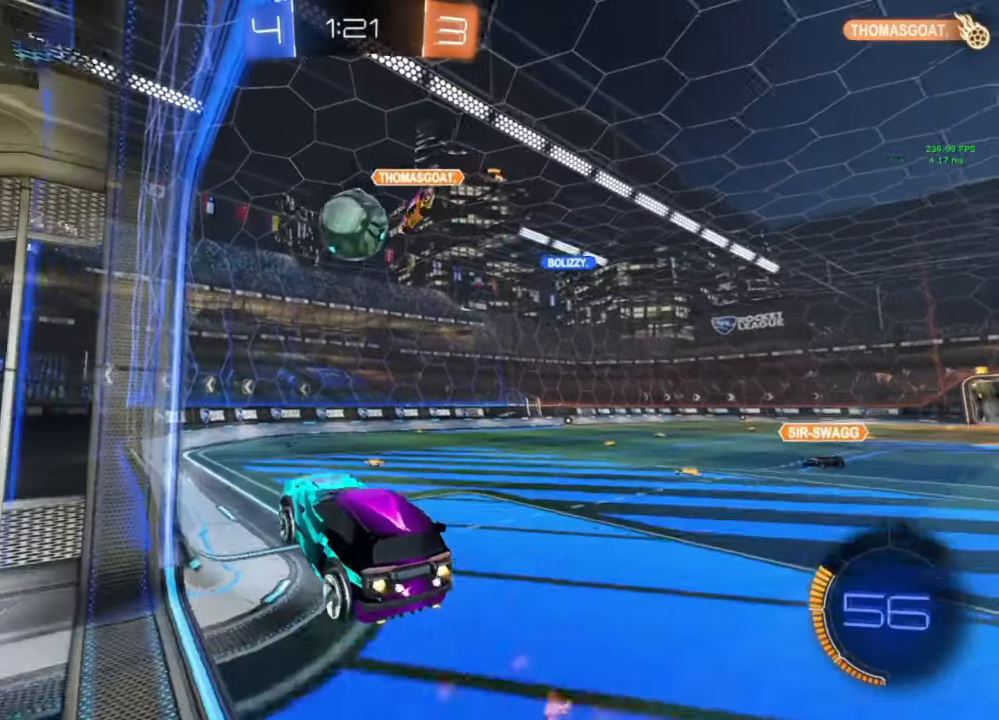
{"buttons": [], "left_stick": "center", "right_stick": "center", "events": [[100, "left_stick", "up"], [267, "left_stick", "up-right"], [333, "L1", "down"], [400, "A", "up"], [400, "B", "up"], [467, "L1", "up"], [467, "left_stick", "center"]]}
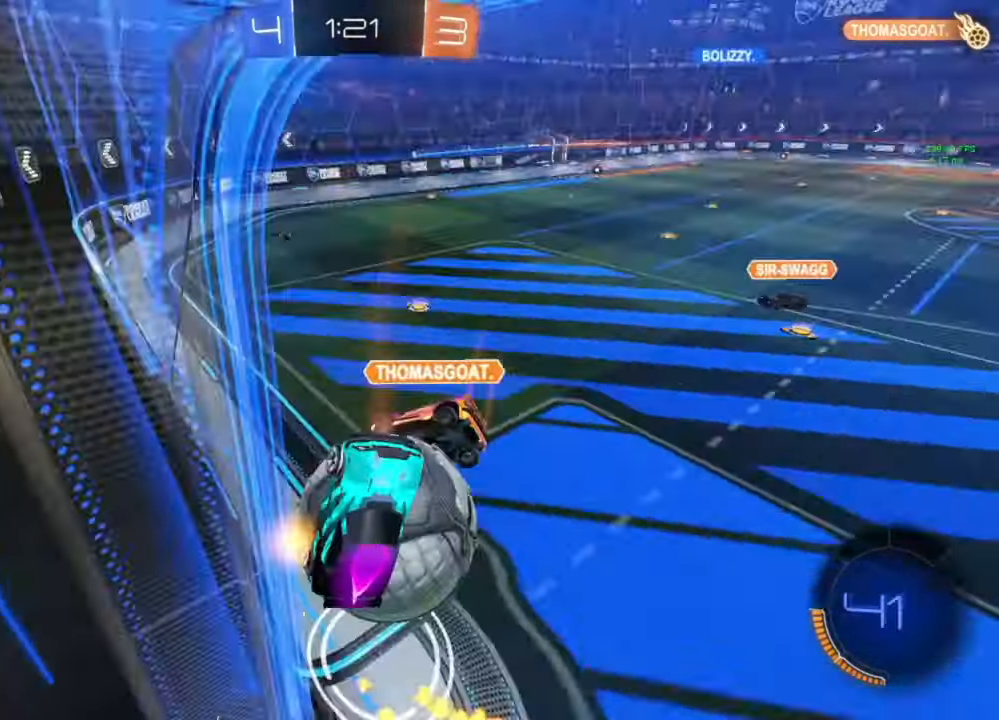
{"buttons": [], "left_stick": "center", "right_stick": "center", "events": []}
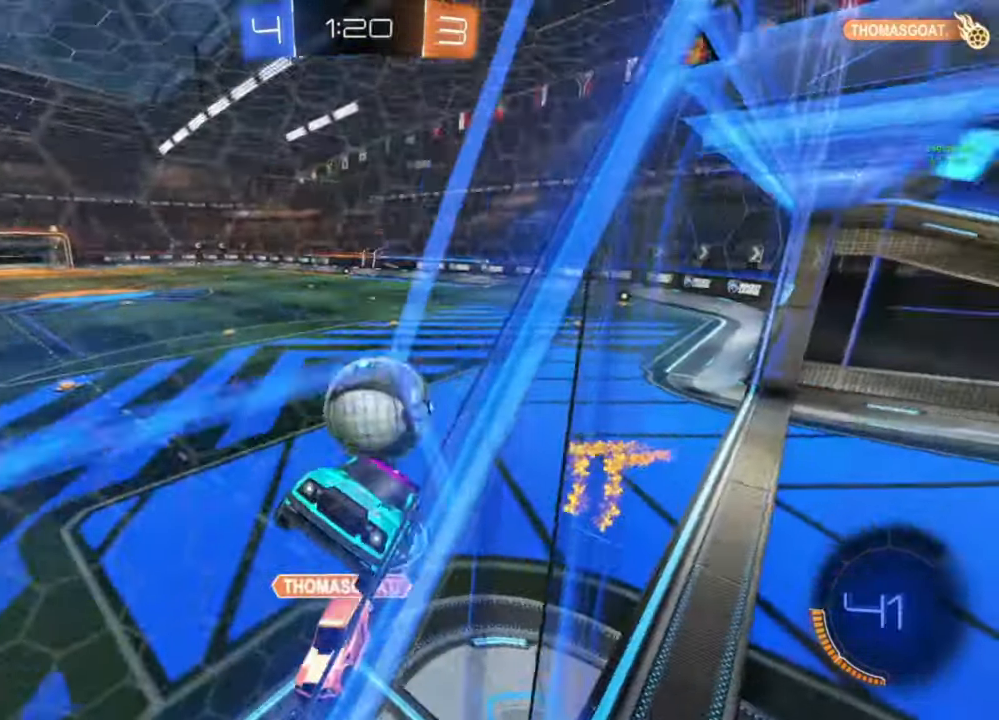
{"buttons": ["R2"], "left_stick": "down-right", "right_stick": "center", "events": [[67, "left_stick", "down-right"], [333, "R2", "down"]]}
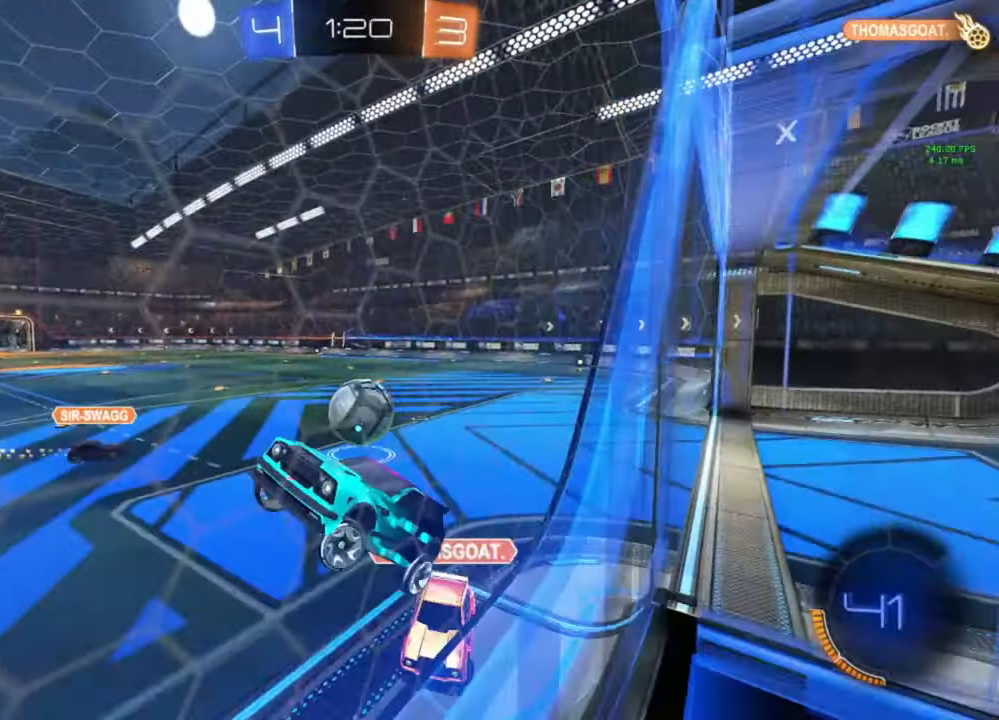
{"buttons": ["R2"], "left_stick": "right", "right_stick": "center", "events": [[167, "left_stick", "up"], [233, "A", "down"], [367, "A", "up"], [367, "left_stick", "right"]]}
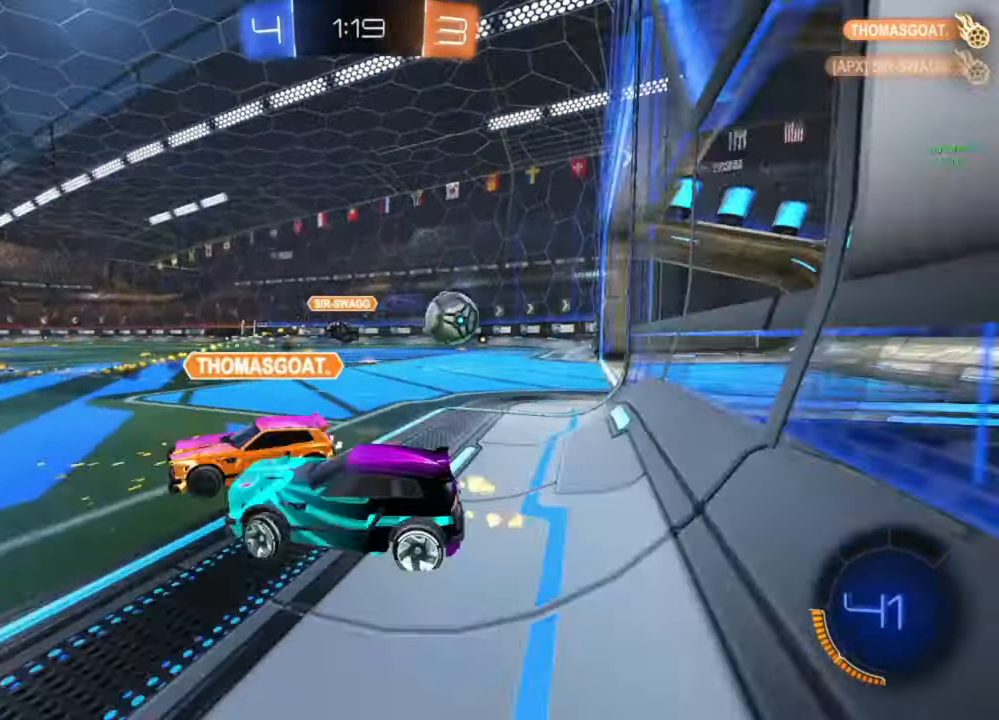
{"buttons": ["R2"], "left_stick": "center", "right_stick": "center", "events": [[100, "left_stick", "center"], [367, "Y", "down"], [433, "Y", "up"]]}
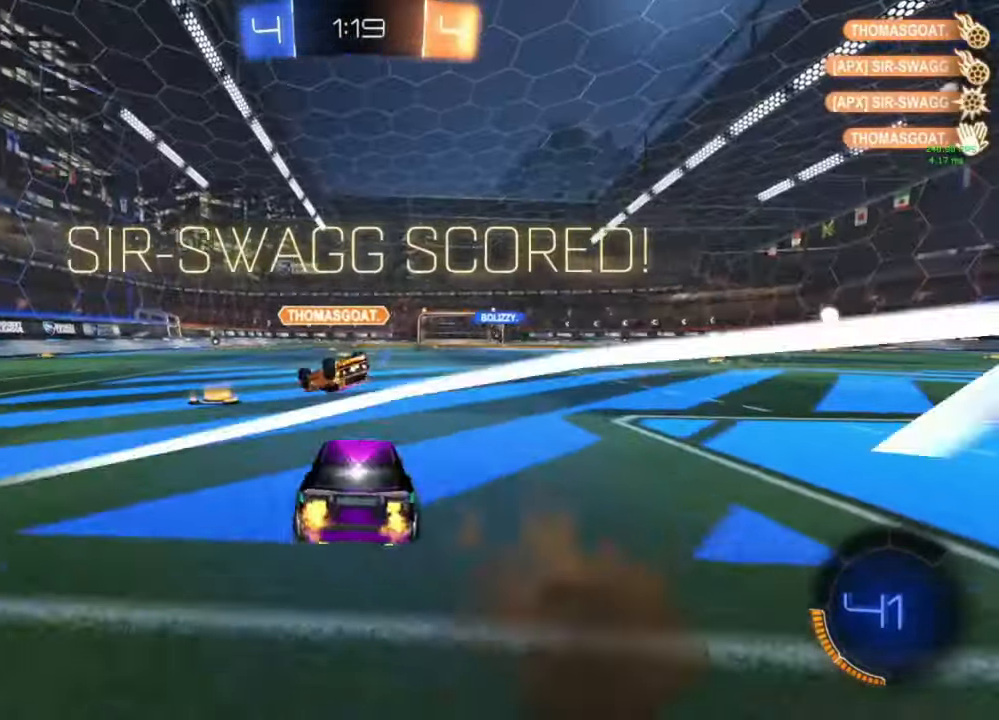
{"buttons": ["A", "L1"], "left_stick": "left", "right_stick": "center", "events": [[300, "R2", "up"], [367, "L1", "down"], [367, "left_stick", "left"], [433, "A", "down"]]}
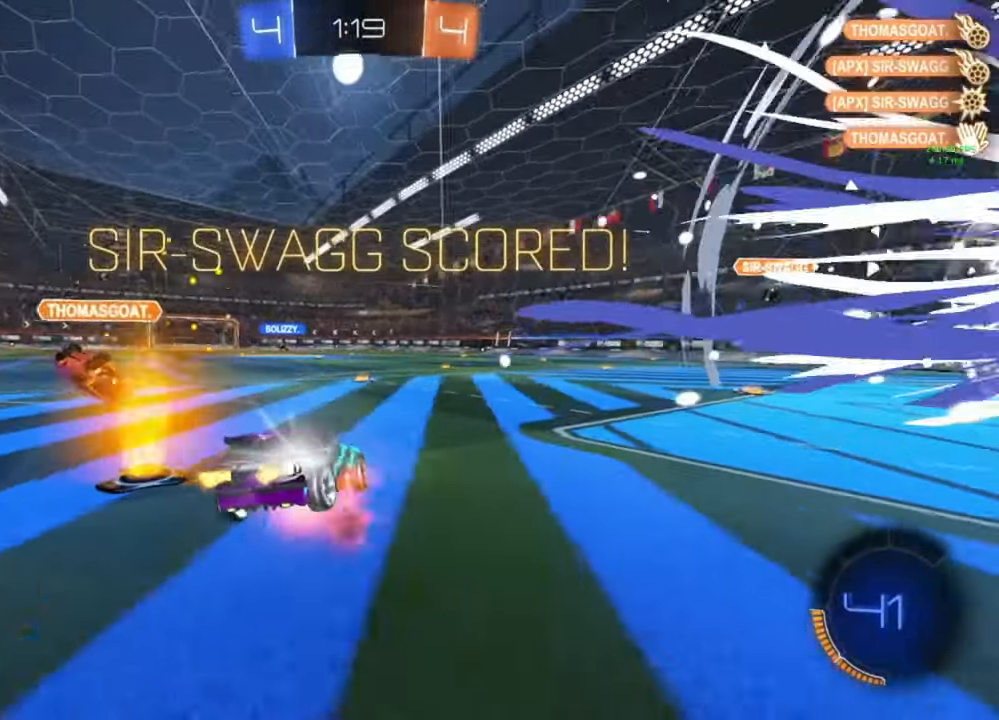
{"buttons": ["L1"], "left_stick": "up-left", "right_stick": "center", "events": [[67, "A", "up"], [67, "left_stick", "down"], [433, "left_stick", "up-left"]]}
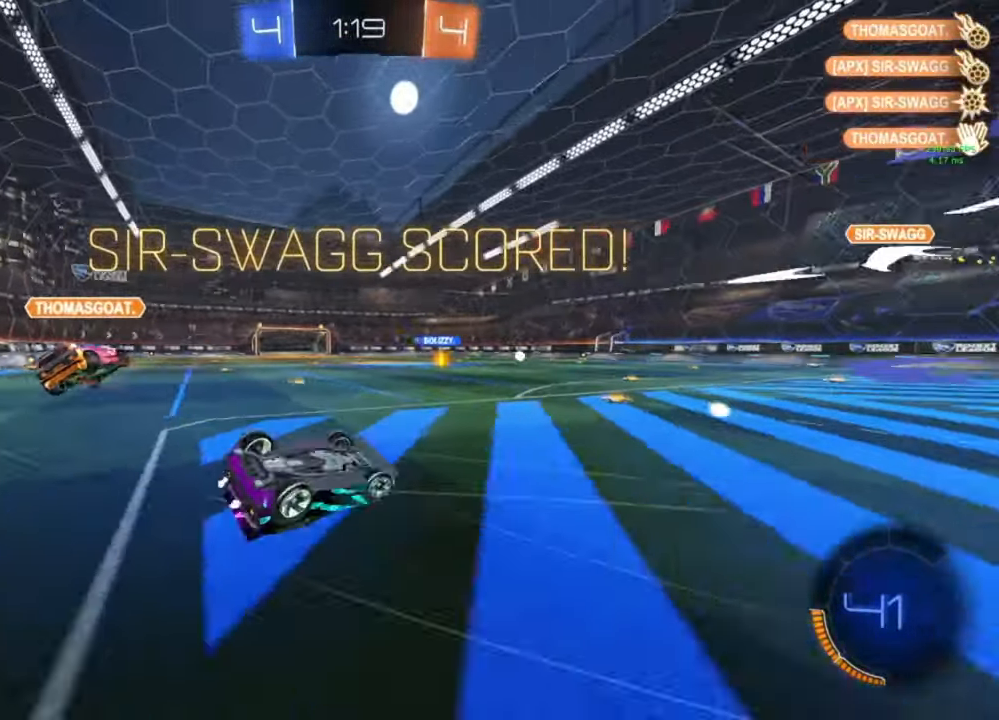
{"buttons": ["B", "L1"], "left_stick": "left", "right_stick": "center", "events": [[267, "L1", "up"], [333, "left_stick", "left"], [400, "B", "down"], [400, "L1", "down"]]}
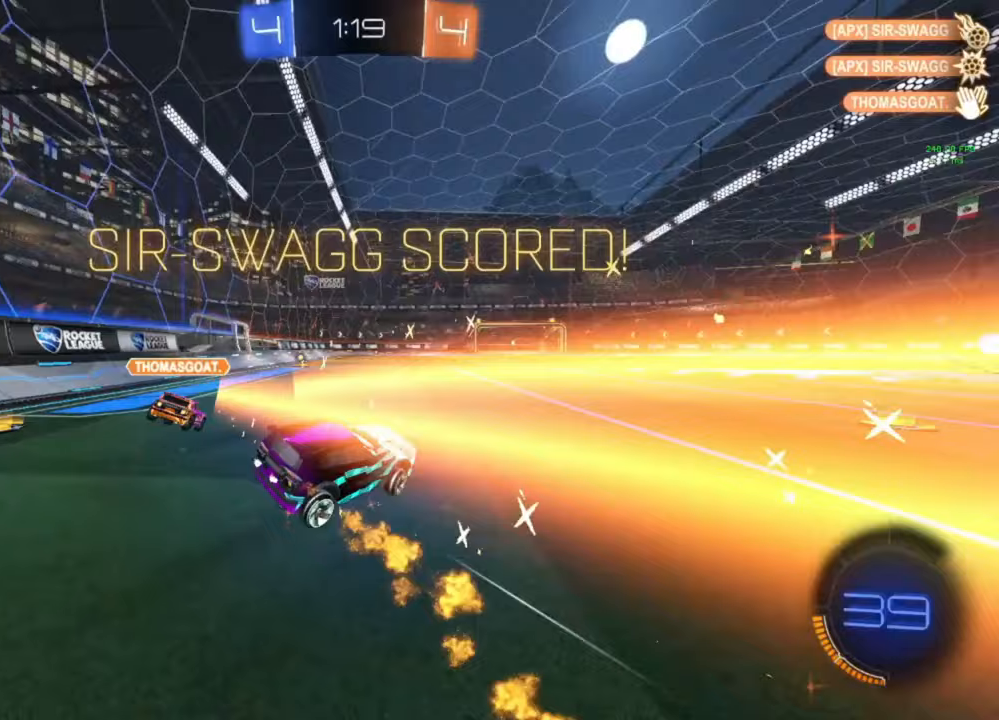
{"buttons": ["A", "B", "L1"], "left_stick": "up-left", "right_stick": "center", "events": [[33, "left_stick", "down-right"], [100, "B", "up"], [333, "A", "down"], [333, "B", "down"], [333, "left_stick", "up"], [400, "left_stick", "up-left"]]}
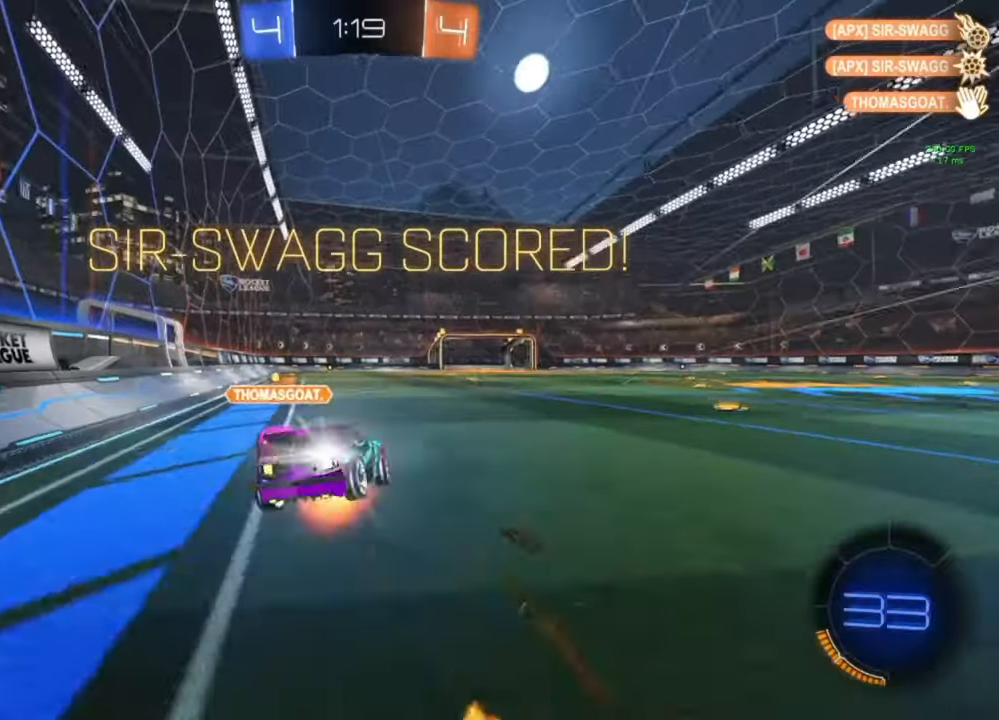
{"buttons": ["L1"], "left_stick": "left", "right_stick": "center", "events": [[67, "left_stick", "down-right"], [167, "left_stick", "down"], [200, "A", "up"], [200, "B", "up"], [333, "left_stick", "left"]]}
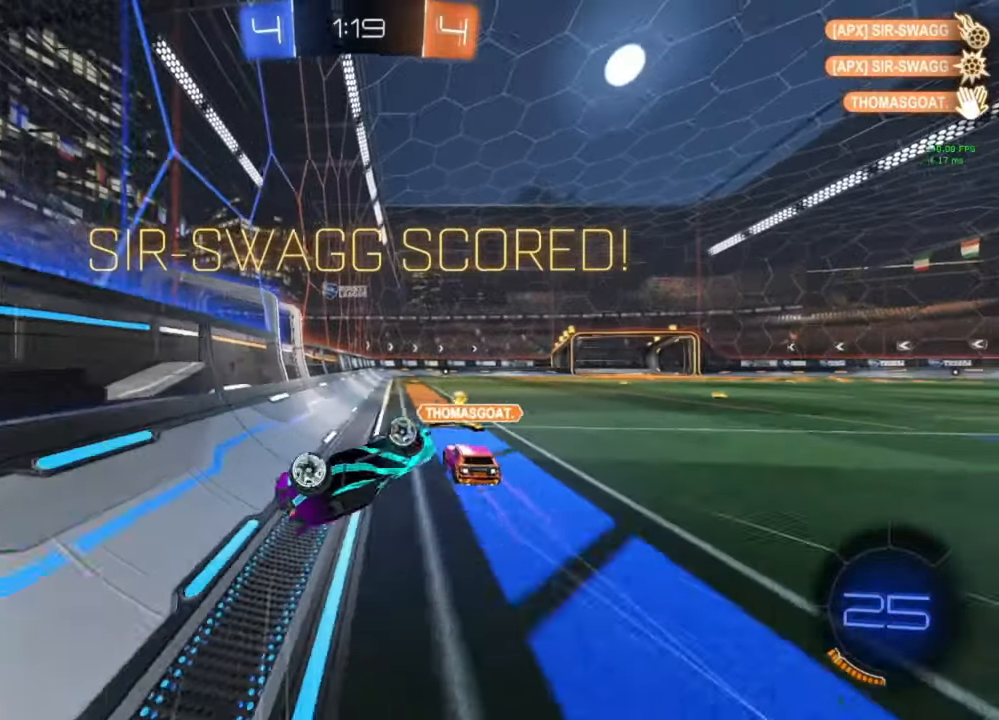
{"buttons": ["L1"], "left_stick": "left", "right_stick": "center", "events": [[267, "A", "down"], [333, "A", "up"], [400, "A", "down"], [467, "A", "up"]]}
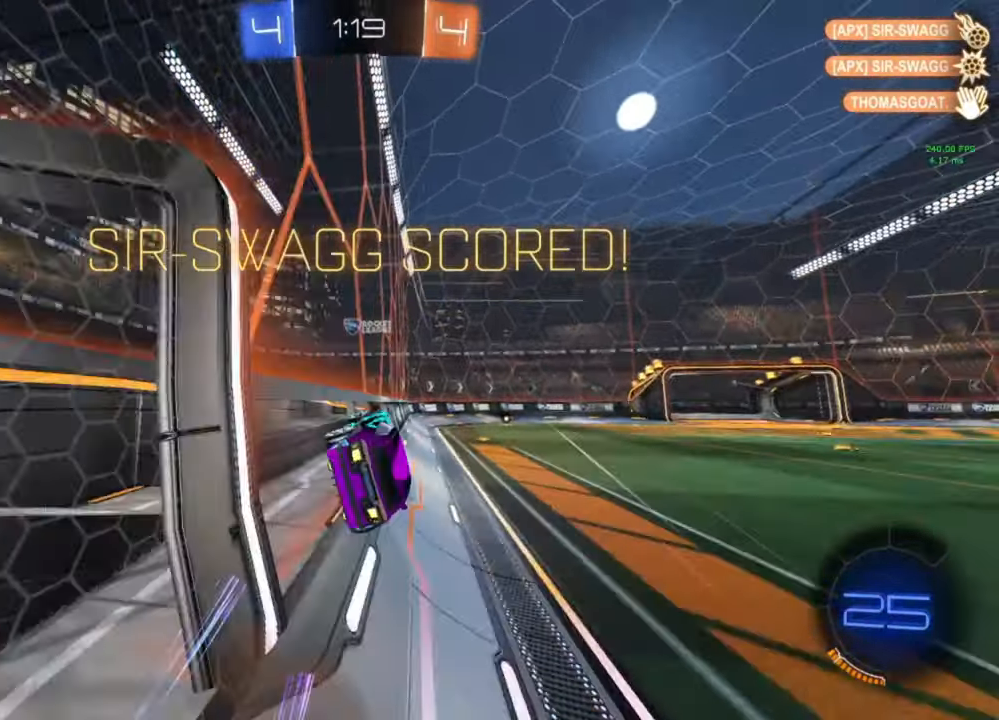
{"buttons": [], "left_stick": "center", "right_stick": "center", "events": [[33, "A", "down"], [100, "A", "up"], [167, "A", "down"], [233, "A", "up"], [267, "L1", "up"], [267, "left_stick", "center"]]}
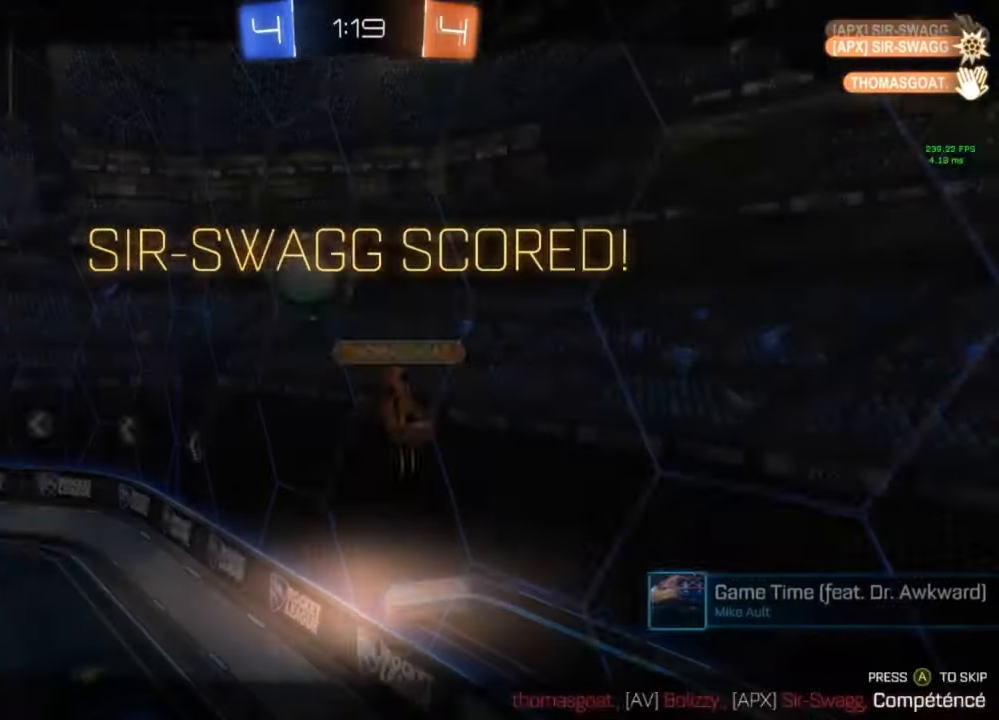
{"buttons": [], "left_stick": "center", "right_stick": "center", "events": []}
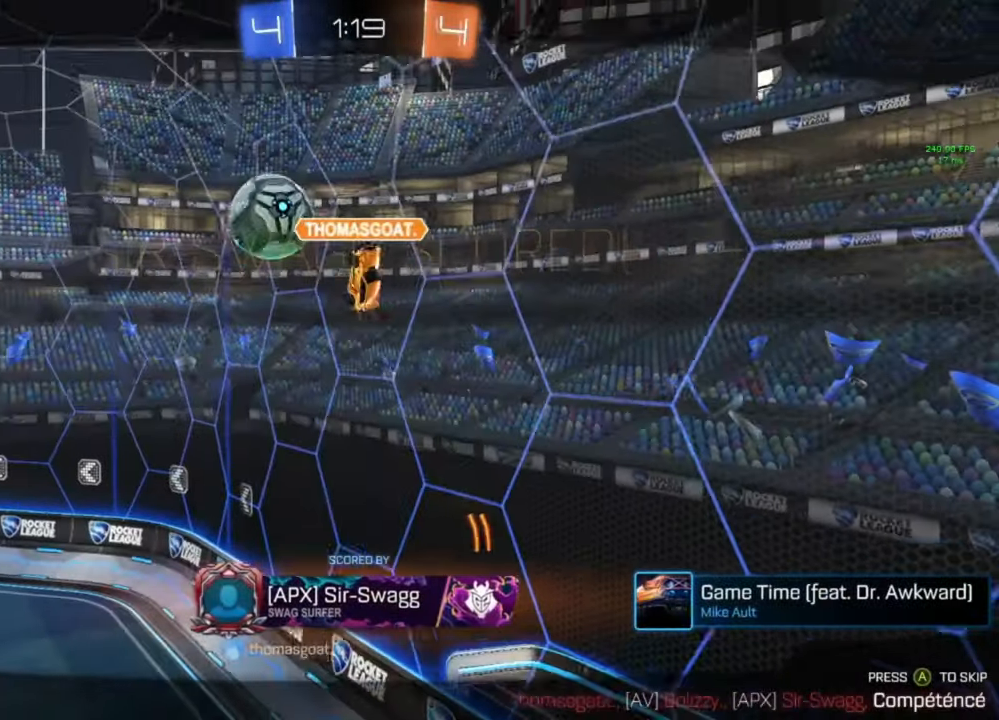
{"buttons": [], "left_stick": "center", "right_stick": "center", "events": []}
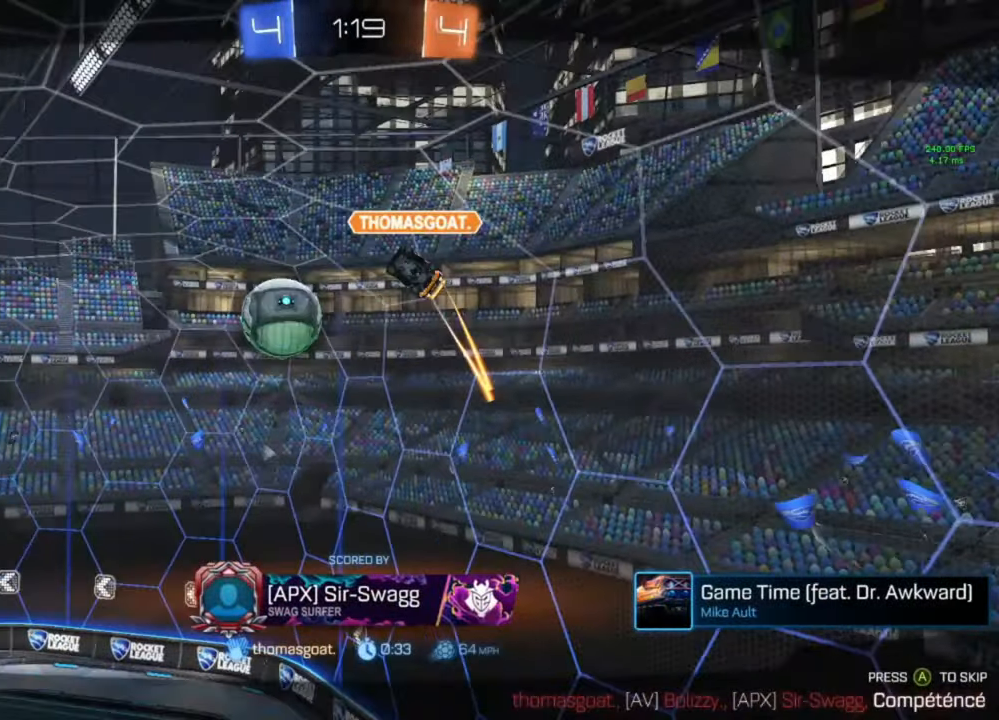
{"buttons": [], "left_stick": "center", "right_stick": "center", "events": []}
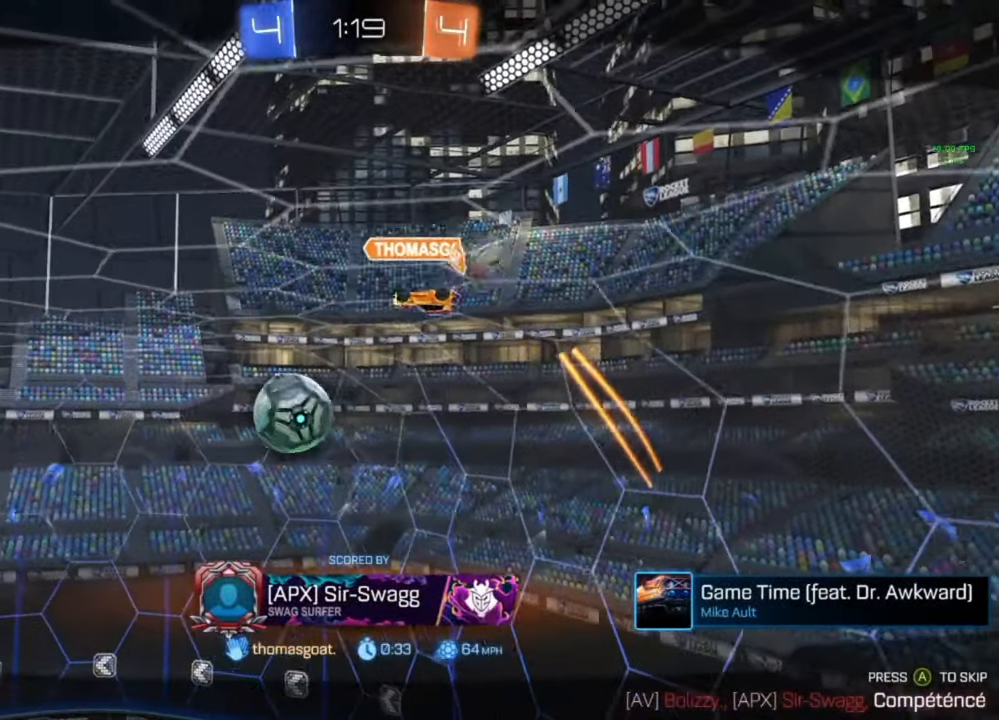
{"buttons": [], "left_stick": "center", "right_stick": "center", "events": []}
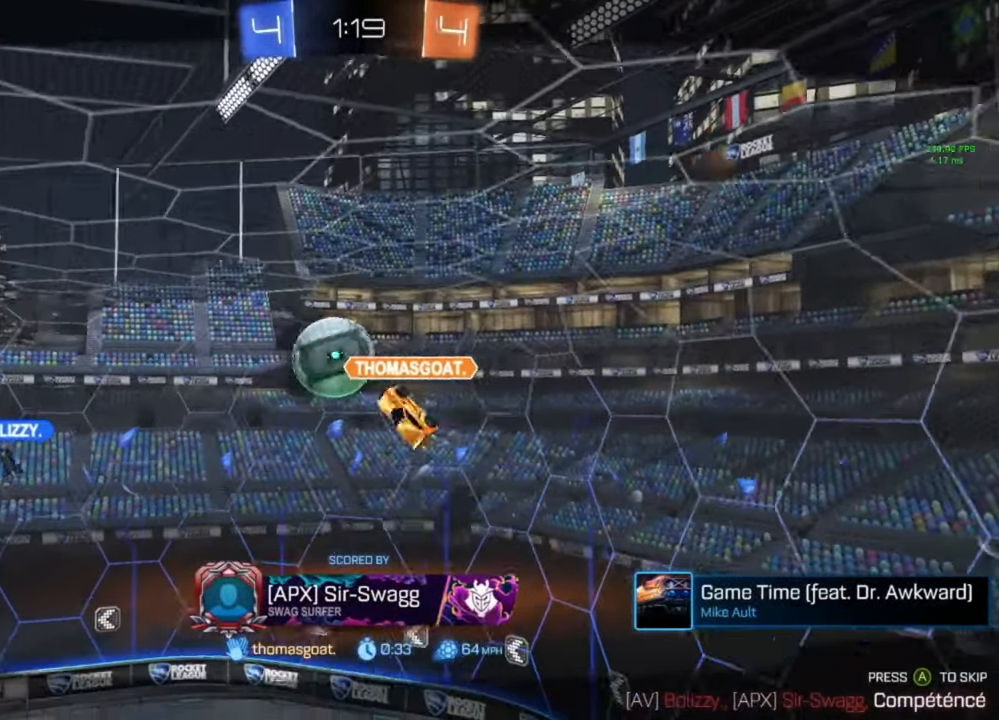
{"buttons": [], "left_stick": "center", "right_stick": "center", "events": []}
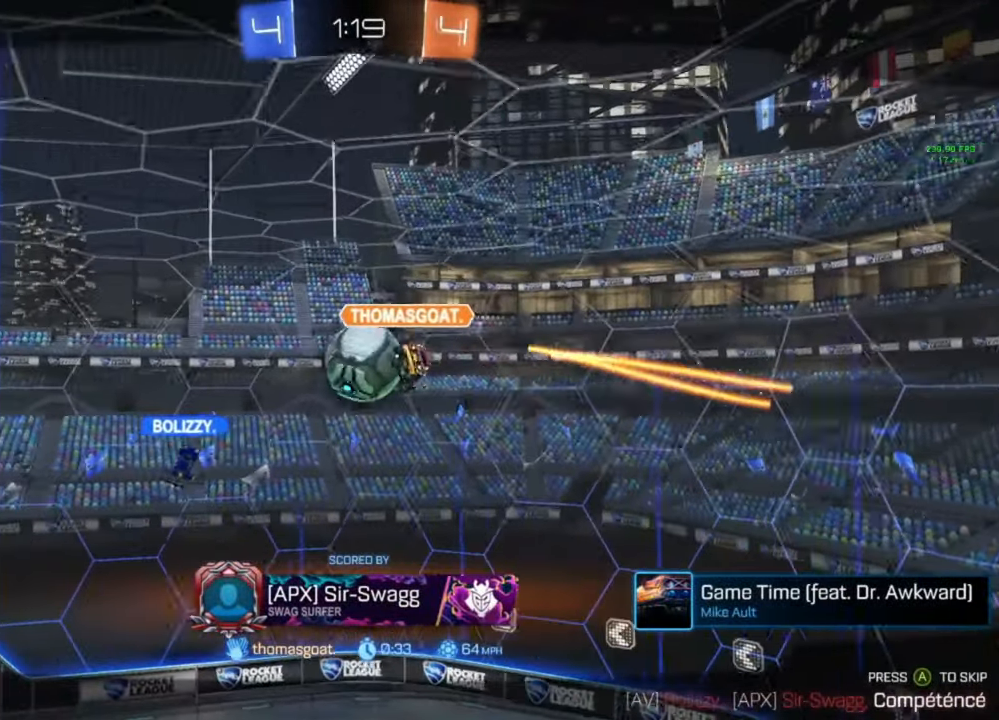
{"buttons": [], "left_stick": "center", "right_stick": "center", "events": []}
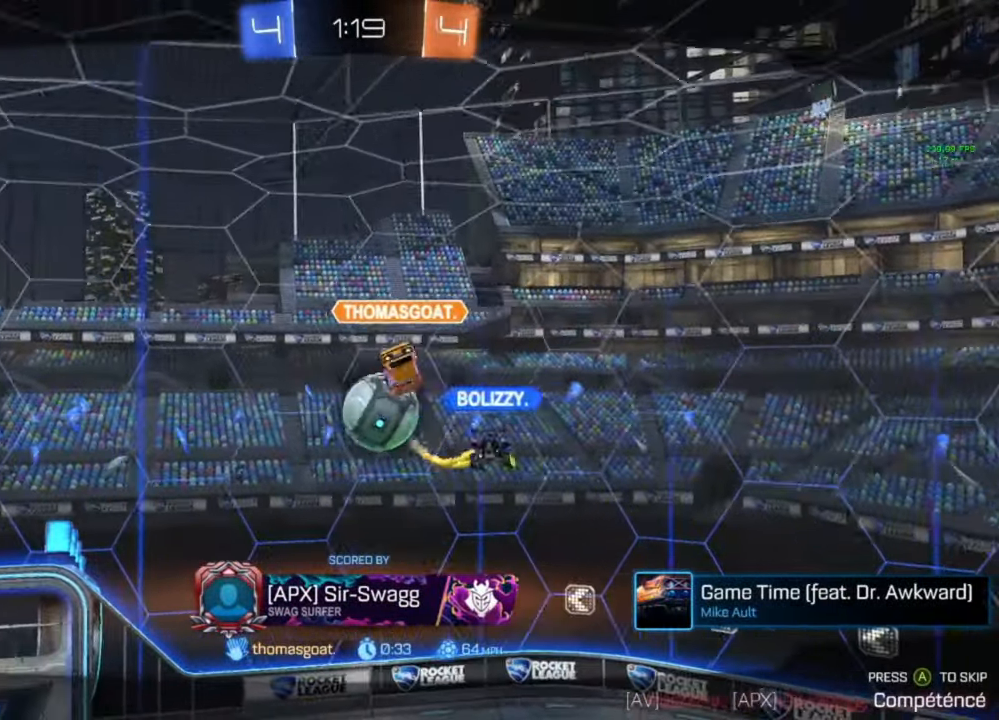
{"buttons": [], "left_stick": "center", "right_stick": "center", "events": []}